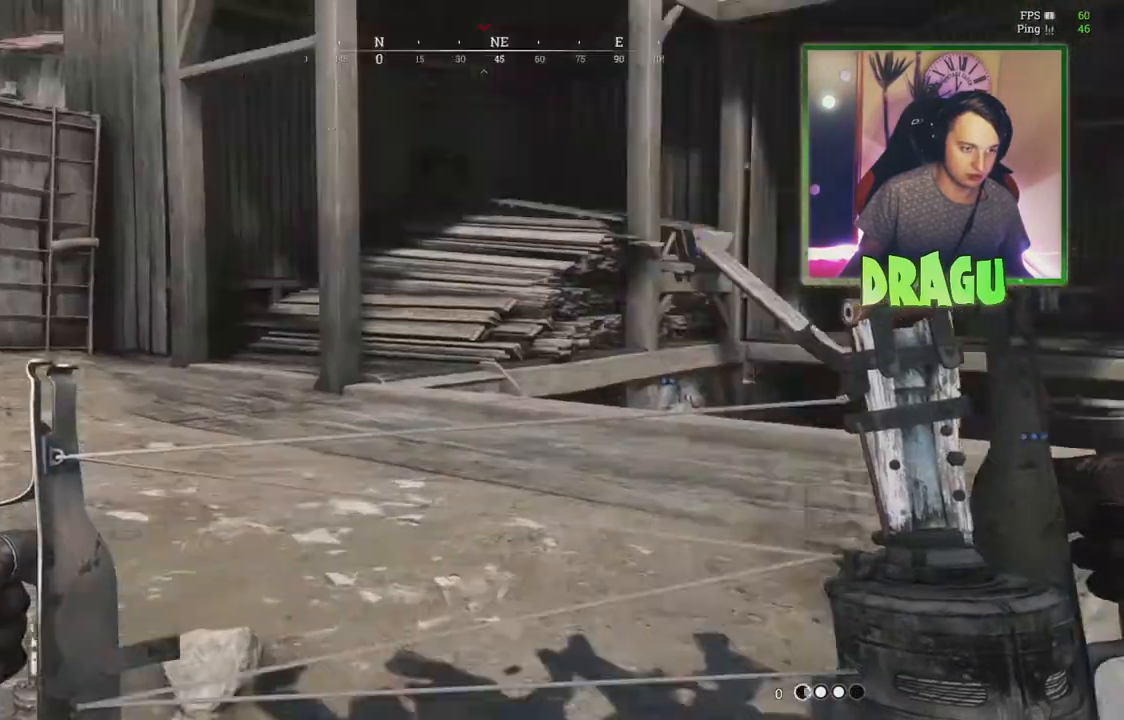
Gameplay with keyboard and mouse; each line is a JSON object with the keys and mouse buttons held at the frame after it. "events" lists presses ("down") and releases ("up") of "1", "2", "3", "4", "5", "a", "c", "ctrl", "d", "e", "f", "q", "r", "s", "shift", "tab", "v", "w", "x", "y", "mouse_left", "mouse_wheel", "mouse_right", "mouse_mb4" and "mouse_mb5" between this image and that frame as [ms after this image, input, new state], when the widget could be followed in between. "mouse_left", "mouse_wheel", "mouse_right", "mouse_mb4", "mouse_mb5" = the "left", "wheel", "right", "mb4", "mb5" buttons of the "mouse" list. No other keys are recorded. "wheel" means that the mouse wheel is clicked or scrolled. Mouse movement is not recorded.
{"keys": ["shift", "w"], "mouse": [], "events": [[317, "1", "down"], [417, "1", "up"], [501, "d", "up"]]}
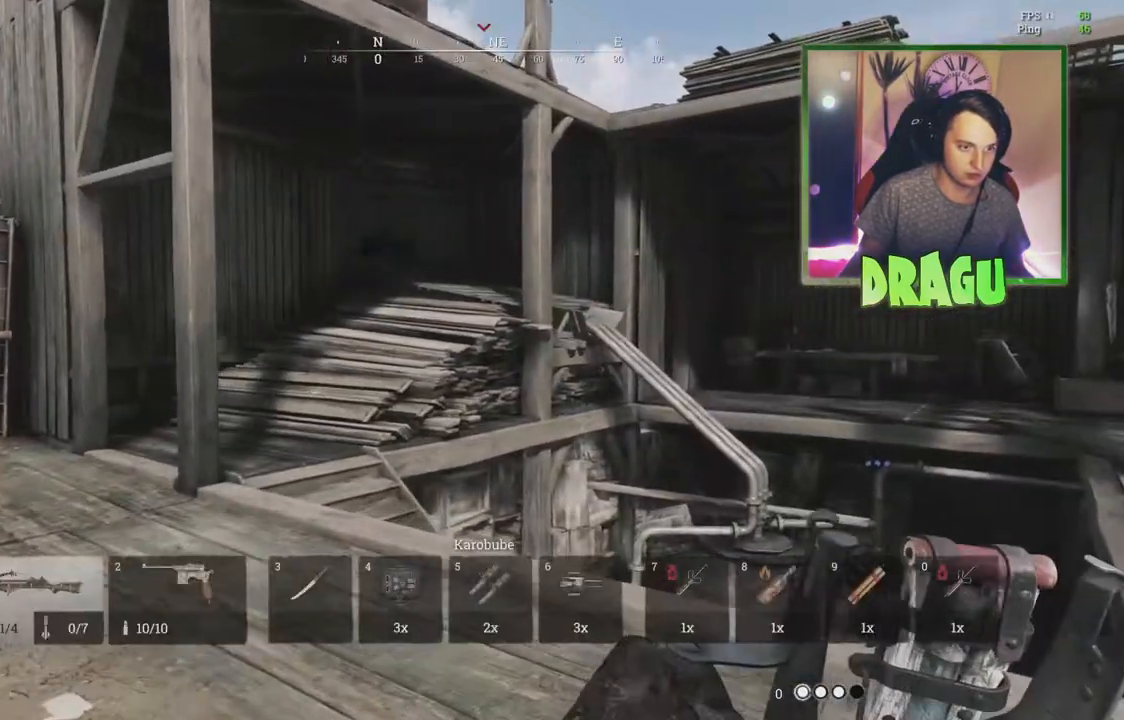
{"keys": ["shift", "w"], "mouse": [], "events": []}
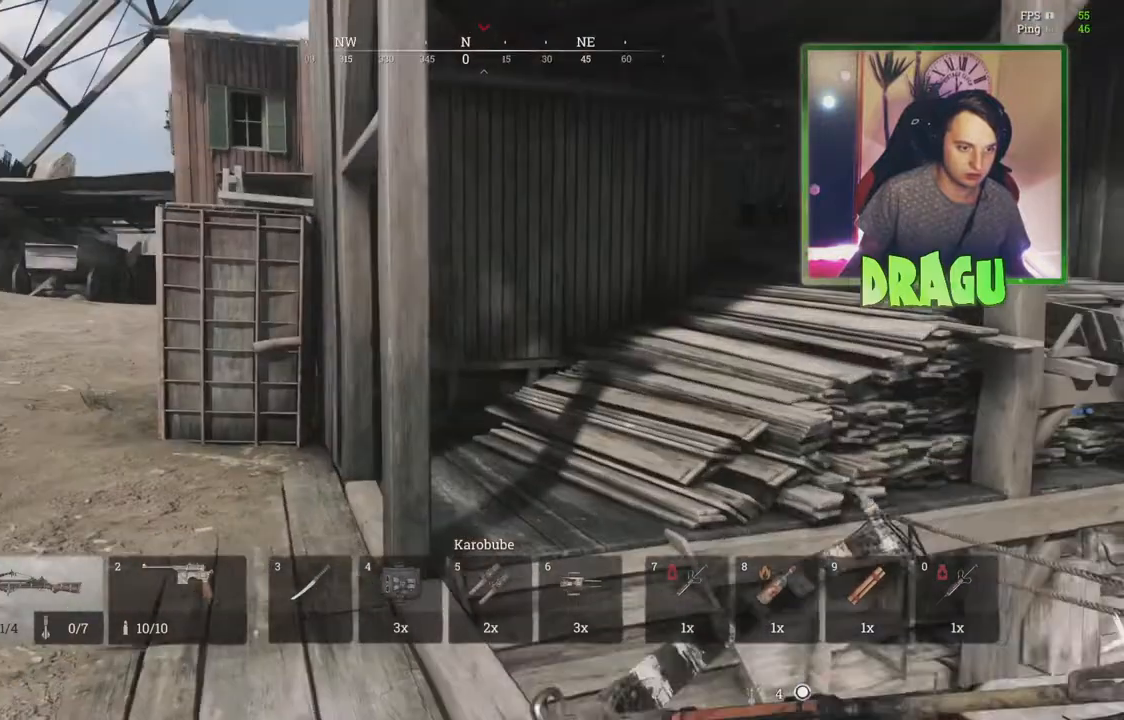
{"keys": ["d", "shift", "w"], "mouse": [], "events": [[417, "d", "down"]]}
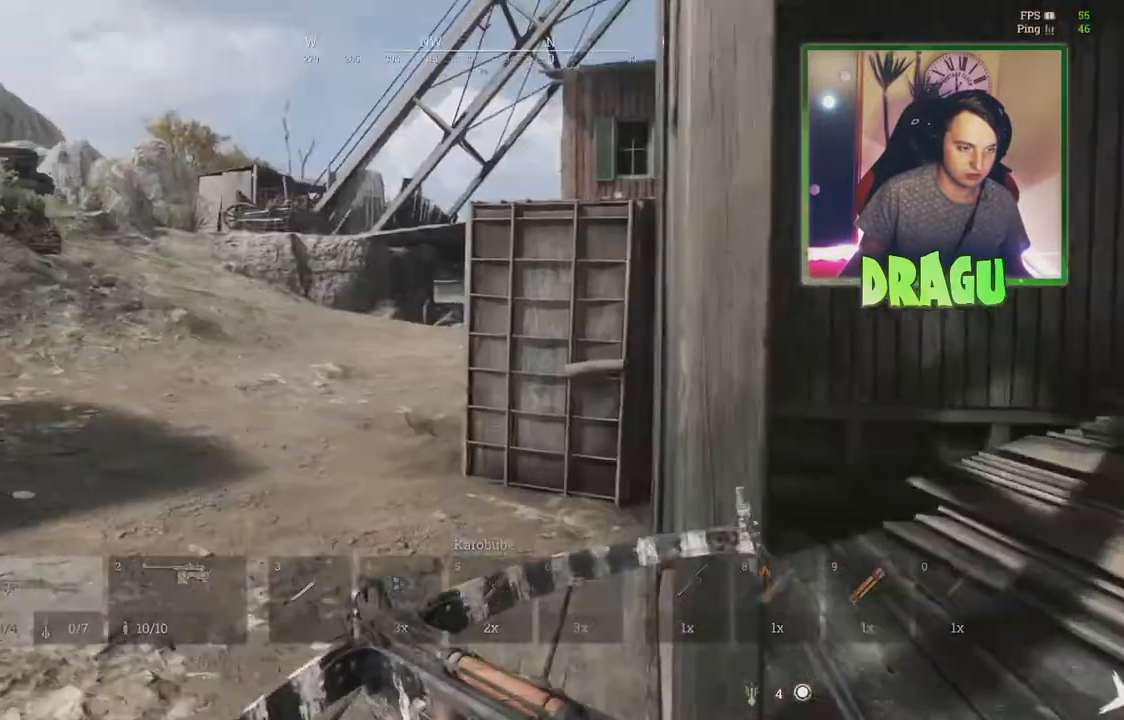
{"keys": ["shift", "w"], "mouse": [], "events": [[300, "d", "up"]]}
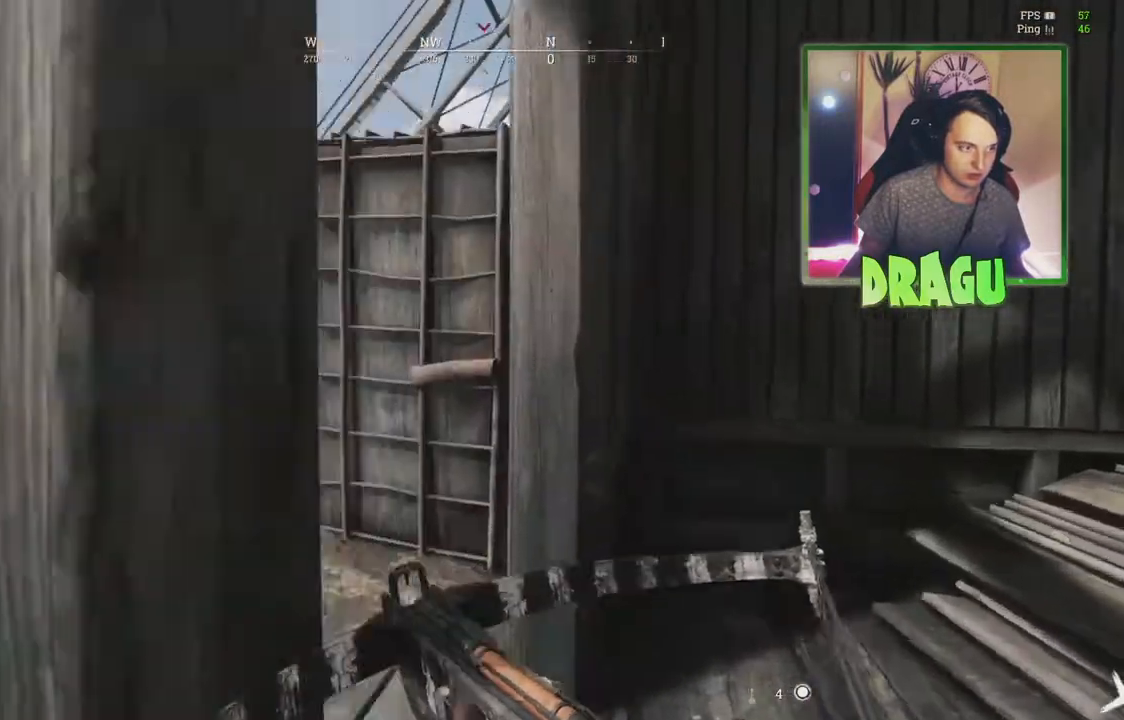
{"keys": ["shift", "w"], "mouse": [], "events": []}
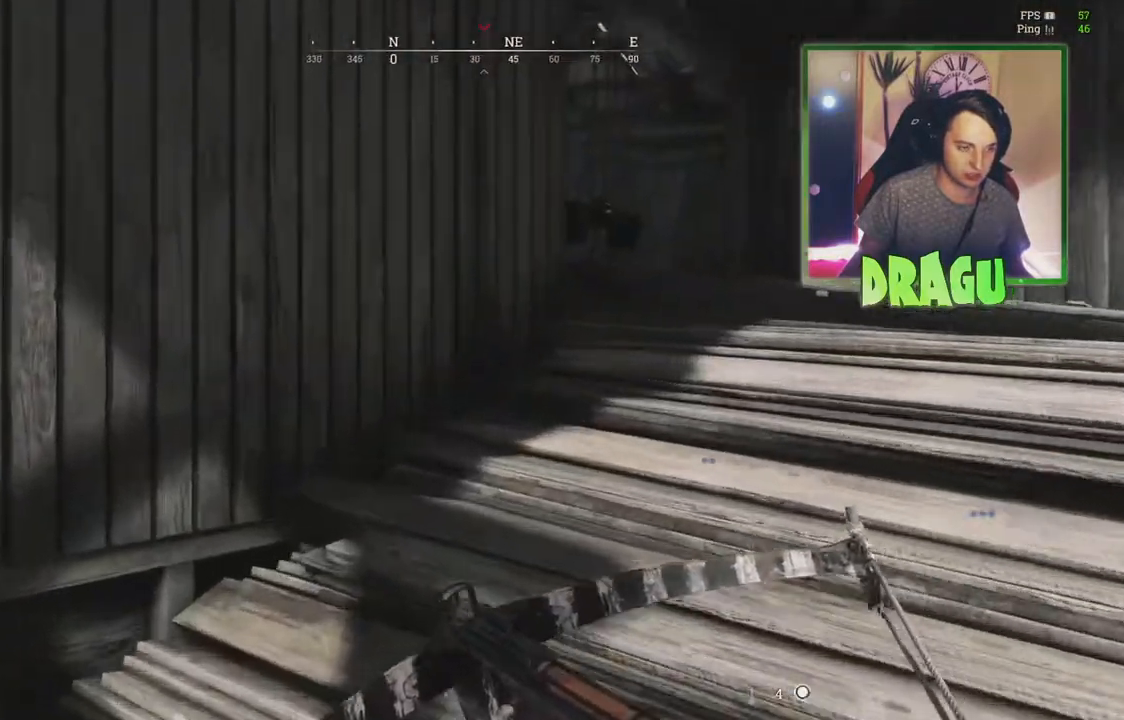
{"keys": ["d", "w"], "mouse": [], "events": [[100, "shift", "up"], [417, "d", "down"]]}
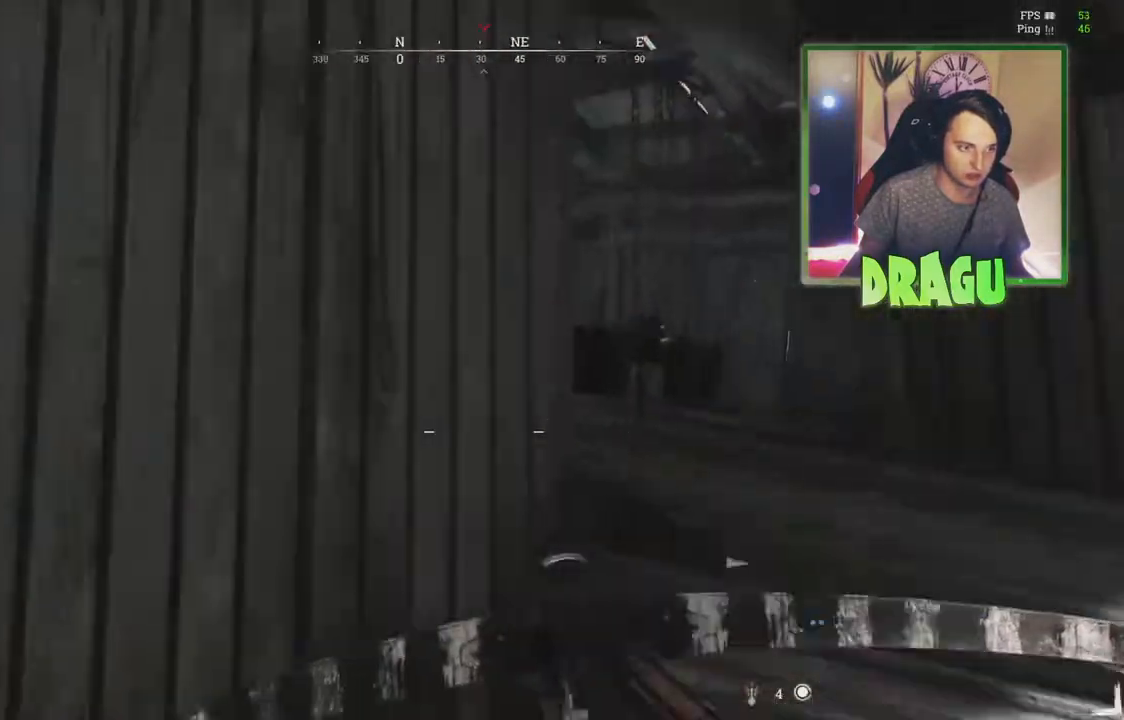
{"keys": ["d", "w"], "mouse": [], "events": []}
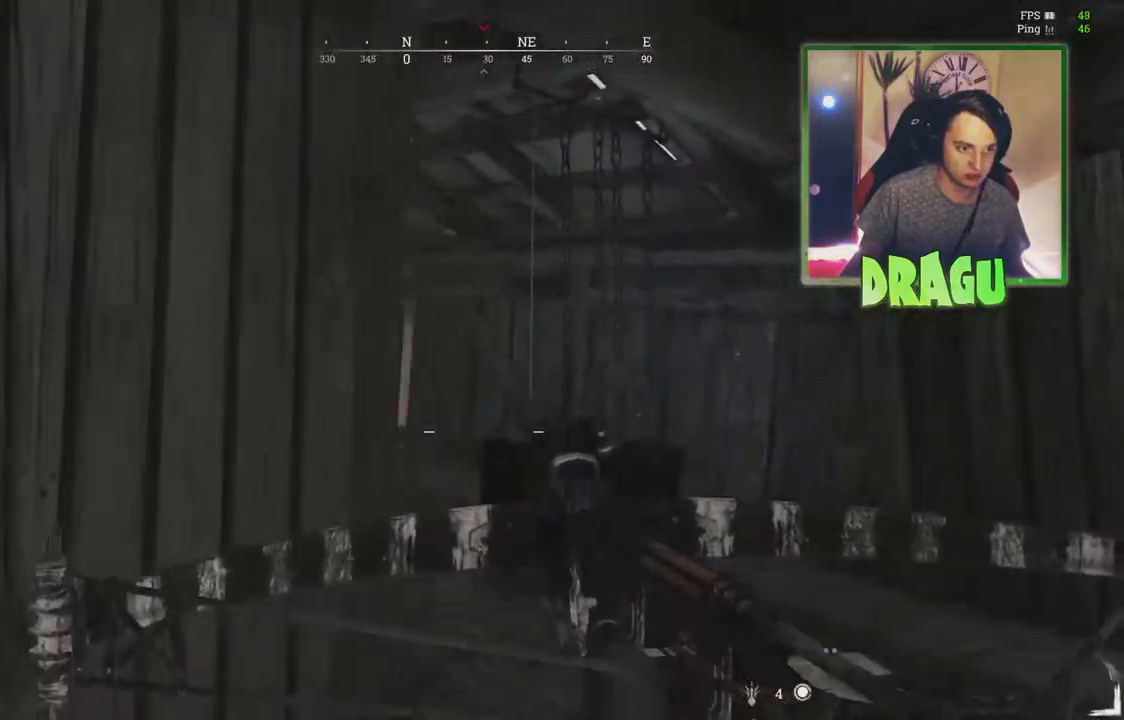
{"keys": ["d"], "mouse": [], "events": [[367, "w", "up"]]}
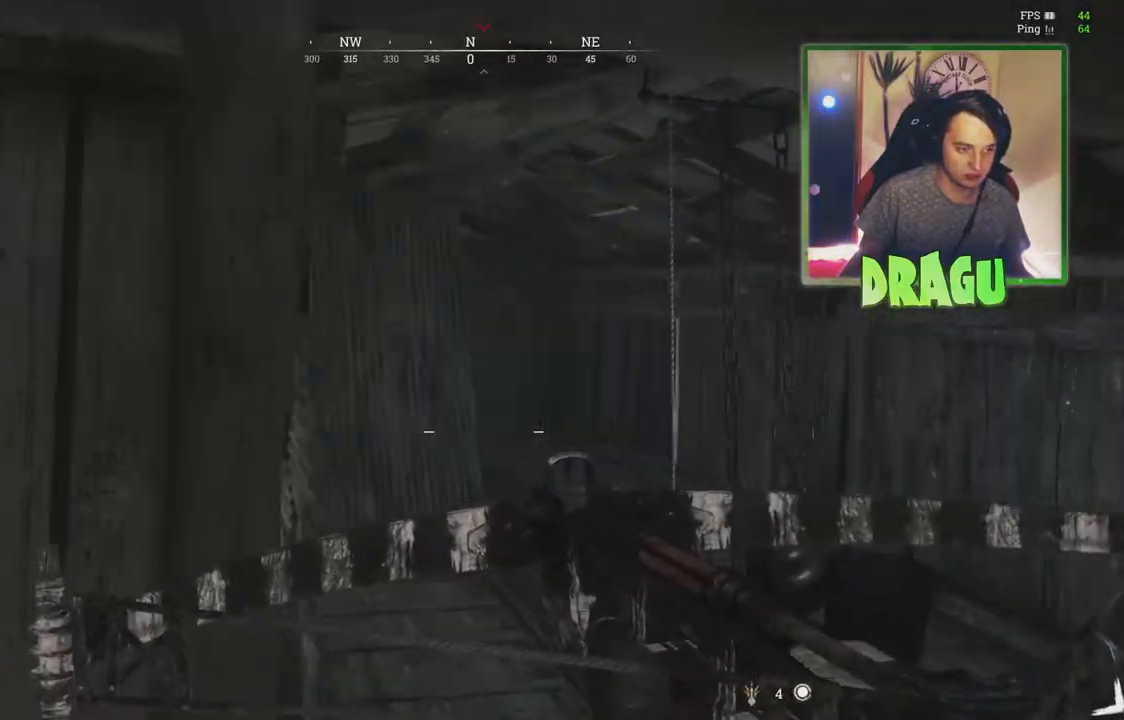
{"keys": ["d"], "mouse": [], "events": [[67, "ctrl", "down"], [200, "ctrl", "up"]]}
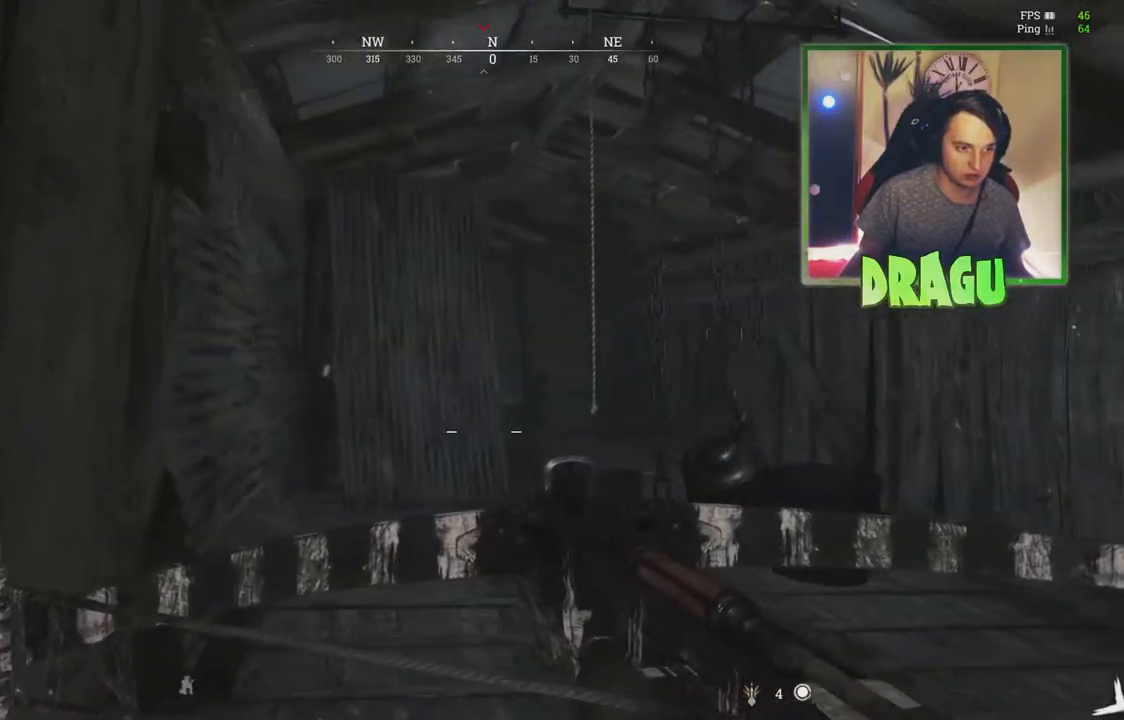
{"keys": ["d"], "mouse": [], "events": [[50, "ctrl", "down"], [183, "ctrl", "up"]]}
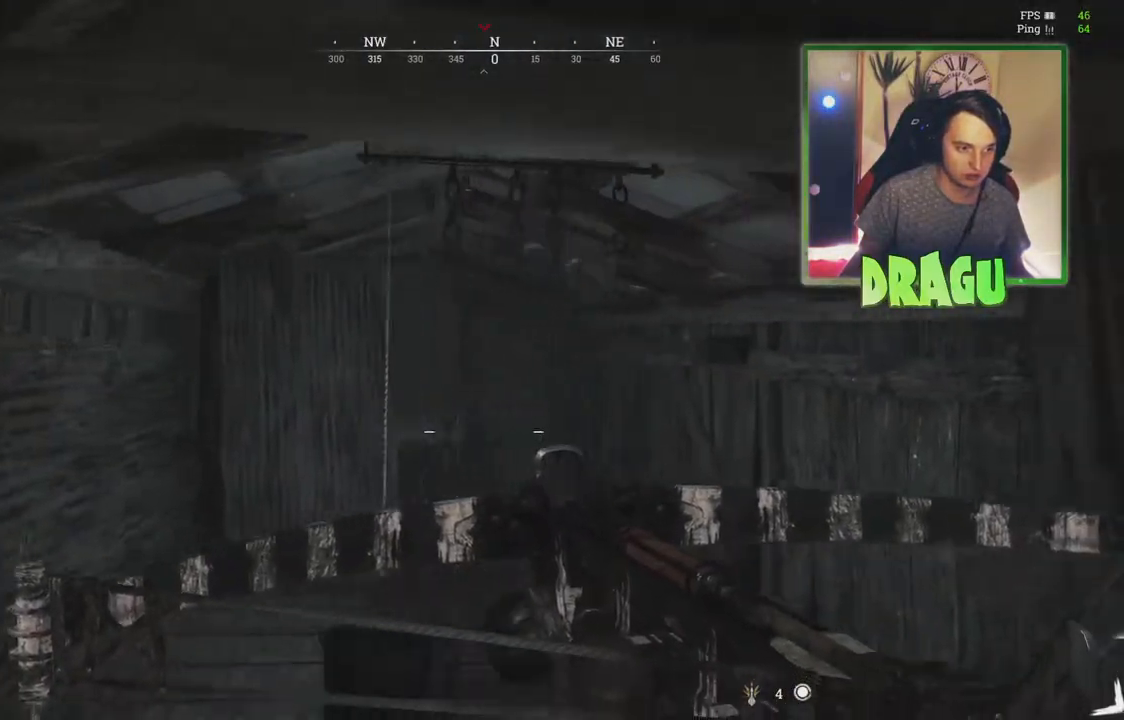
{"keys": ["w"], "mouse": [], "events": [[67, "w", "down"], [351, "d", "up"]]}
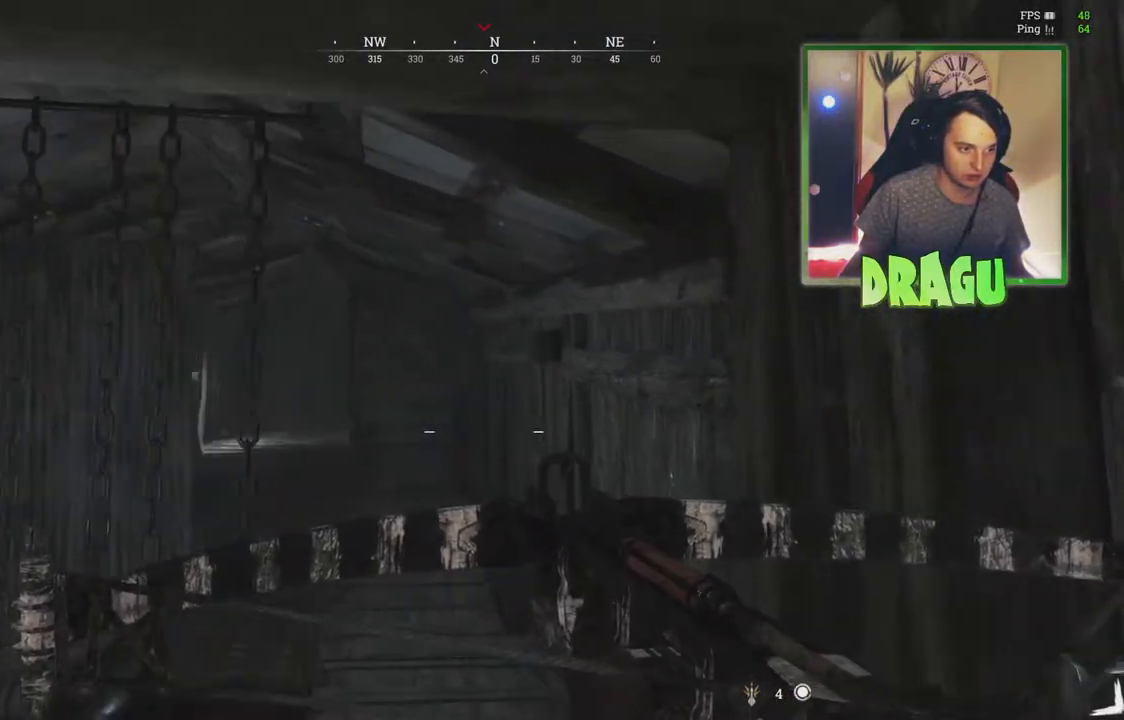
{"keys": ["ctrl", "w"], "mouse": [], "events": [[333, "ctrl", "down"]]}
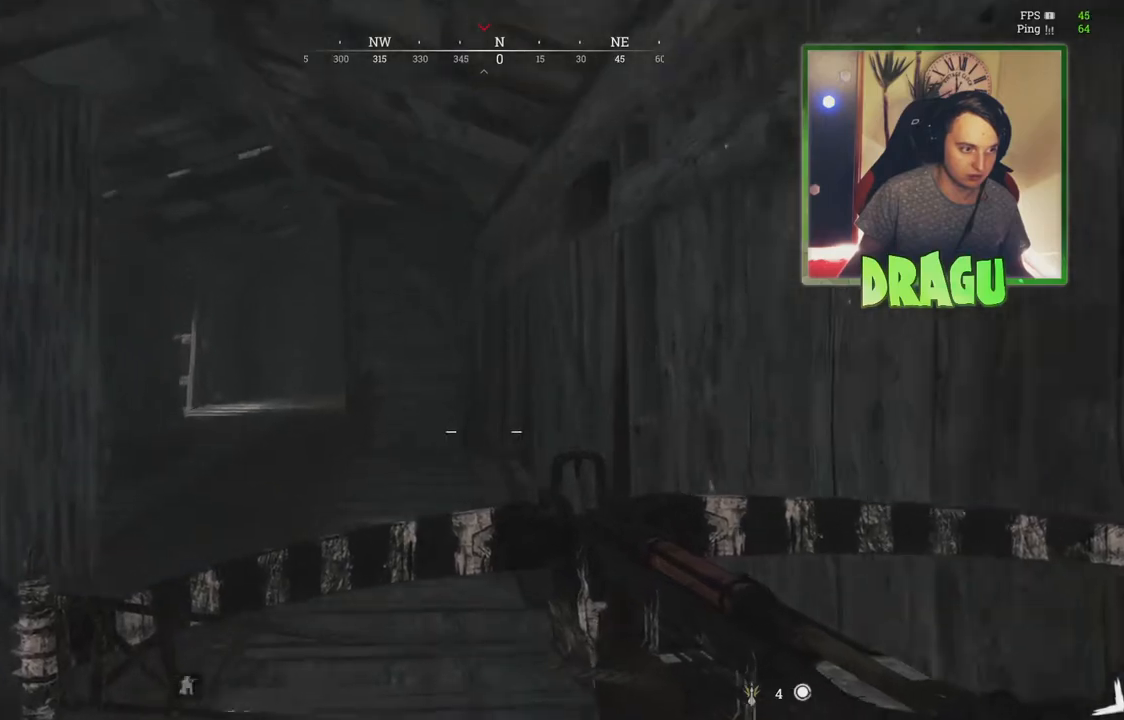
{"keys": ["w"], "mouse": [], "events": [[17, "ctrl", "up"]]}
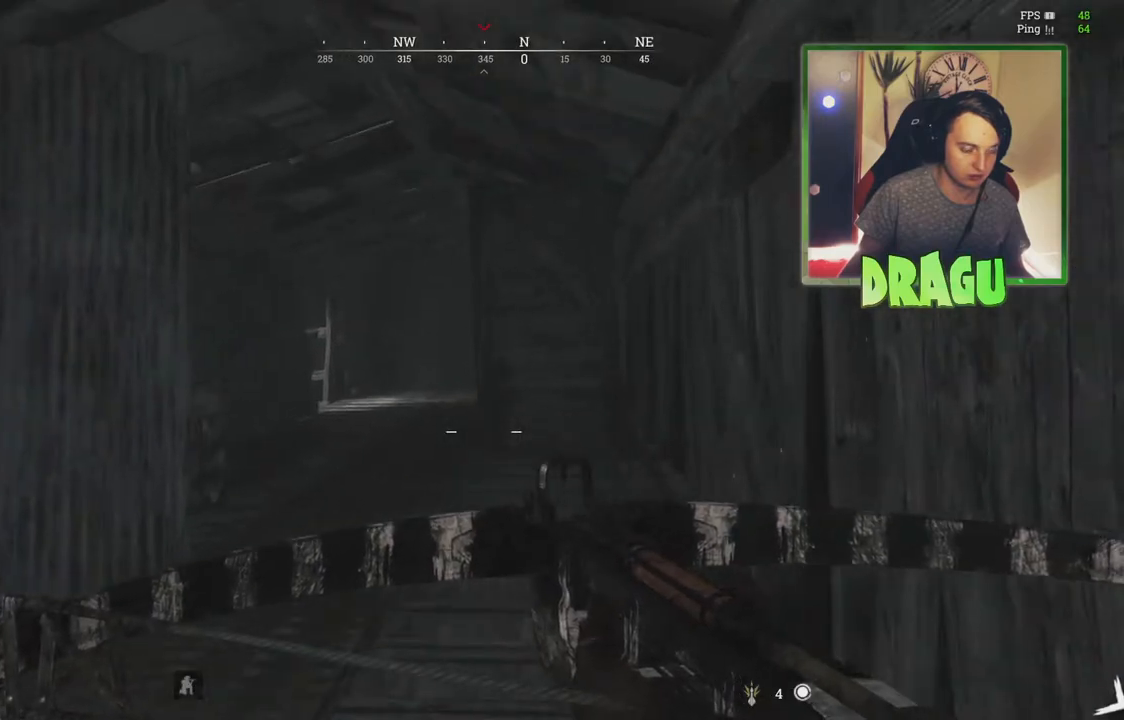
{"keys": ["w"], "mouse": [], "events": []}
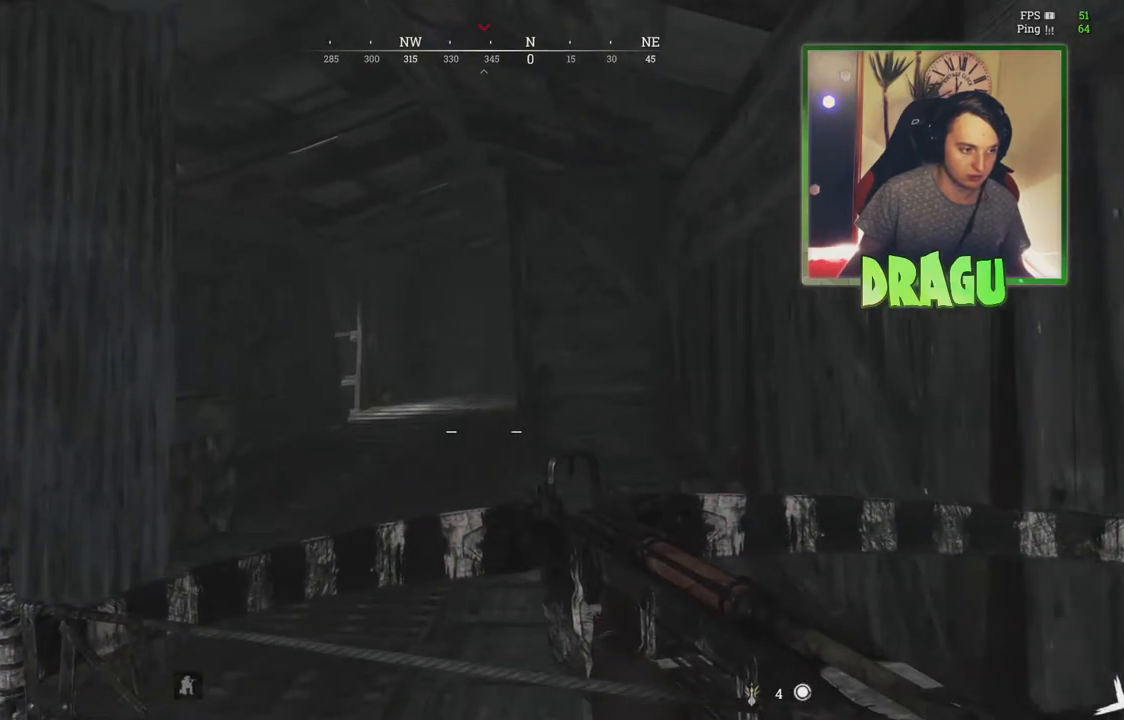
{"keys": ["a", "w"], "mouse": [], "events": [[234, "a", "down"]]}
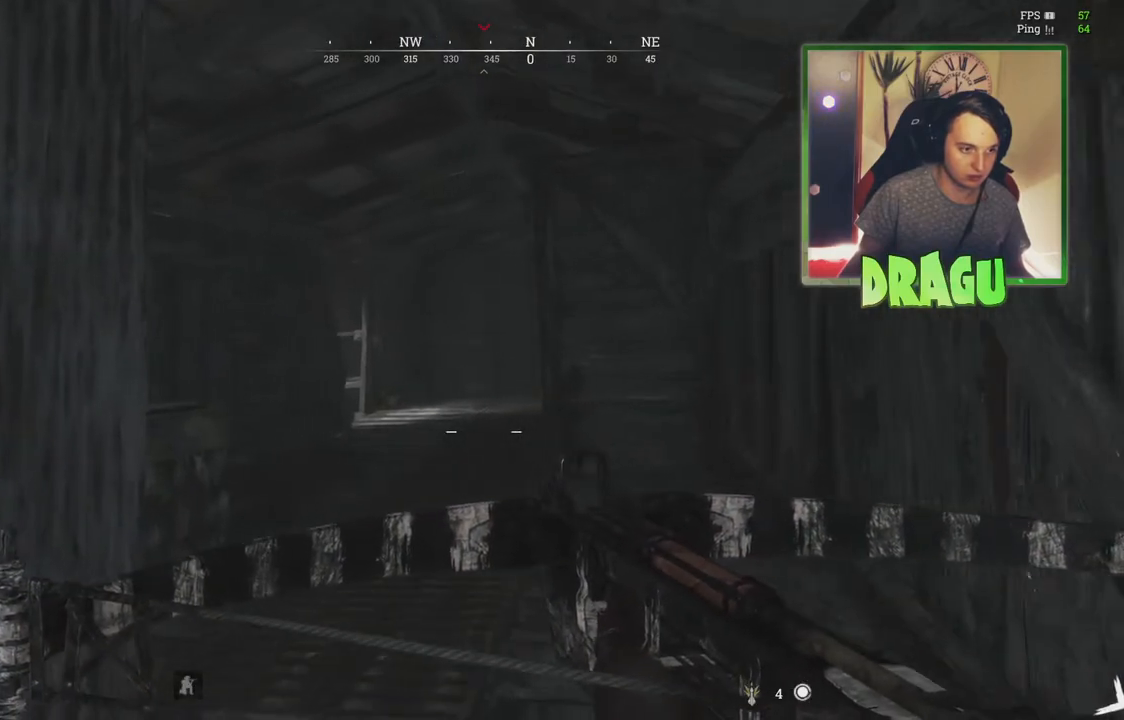
{"keys": ["a", "w"], "mouse": [], "events": []}
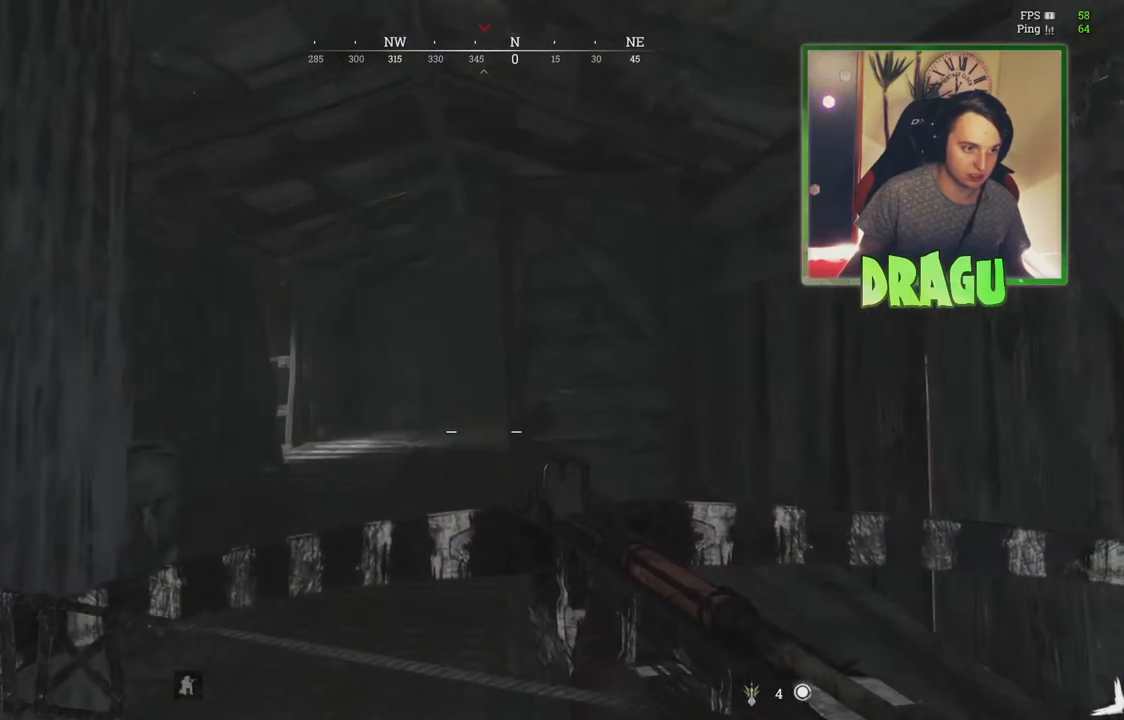
{"keys": ["a"], "mouse": [], "events": [[333, "w", "up"]]}
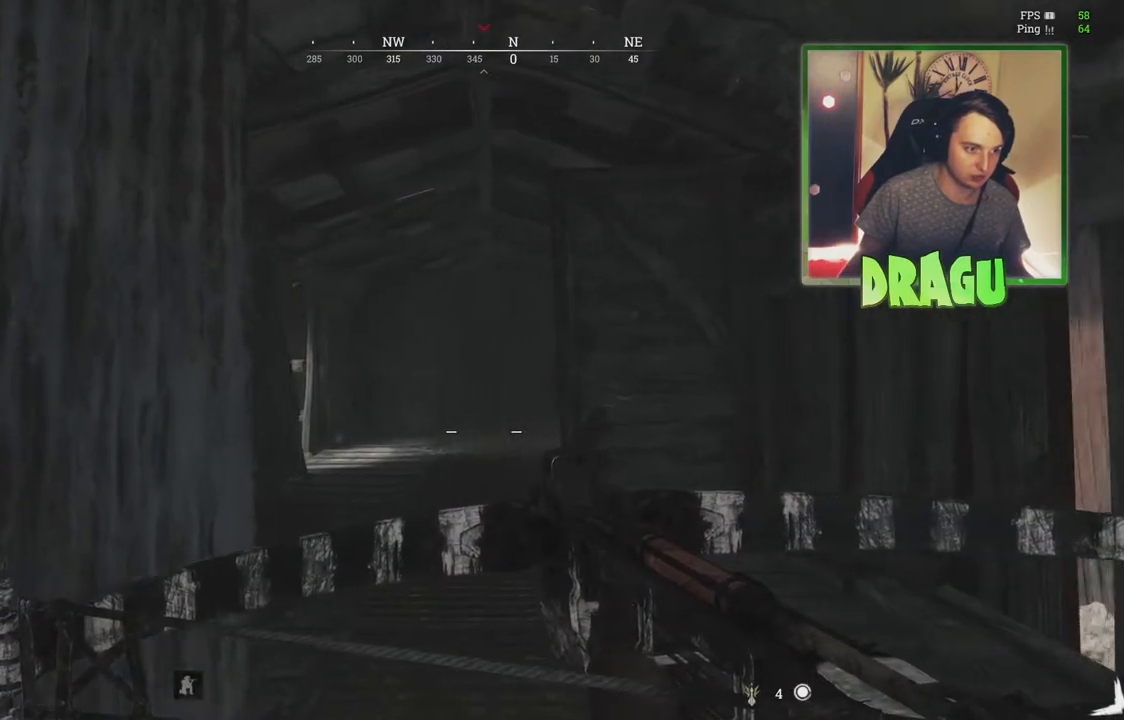
{"keys": ["d", "w"], "mouse": [], "events": [[167, "a", "up"], [200, "d", "down"], [284, "w", "down"]]}
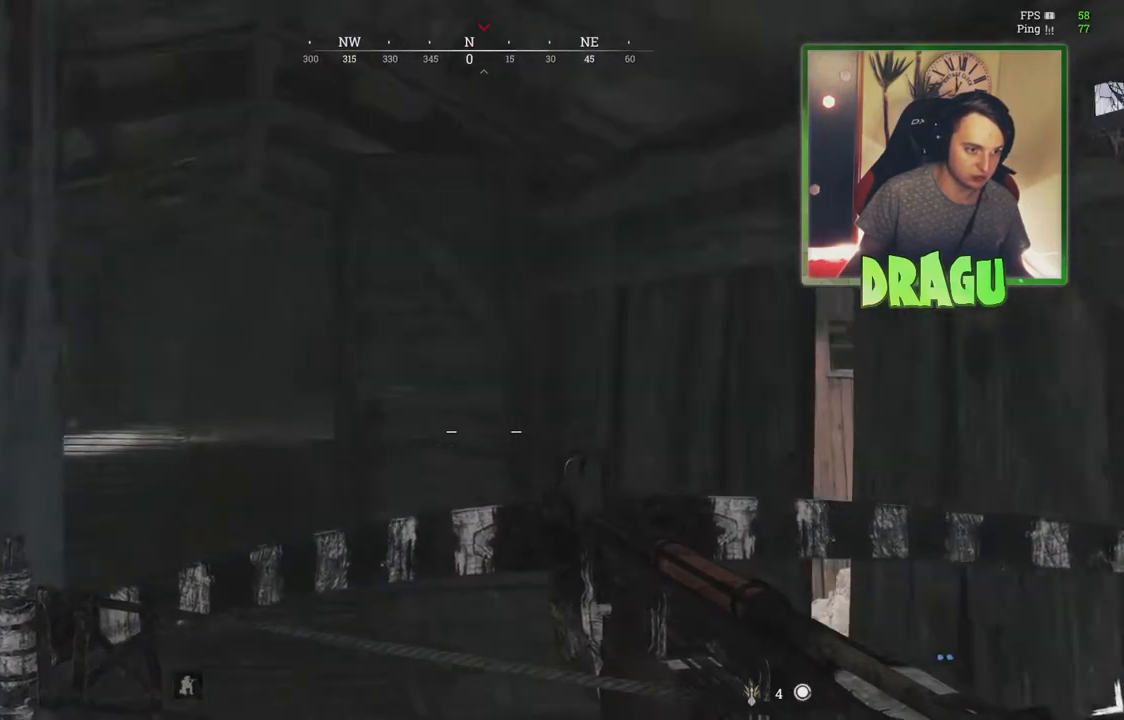
{"keys": ["w"], "mouse": [], "events": [[16, "d", "up"], [83, "a", "down"], [383, "a", "up"]]}
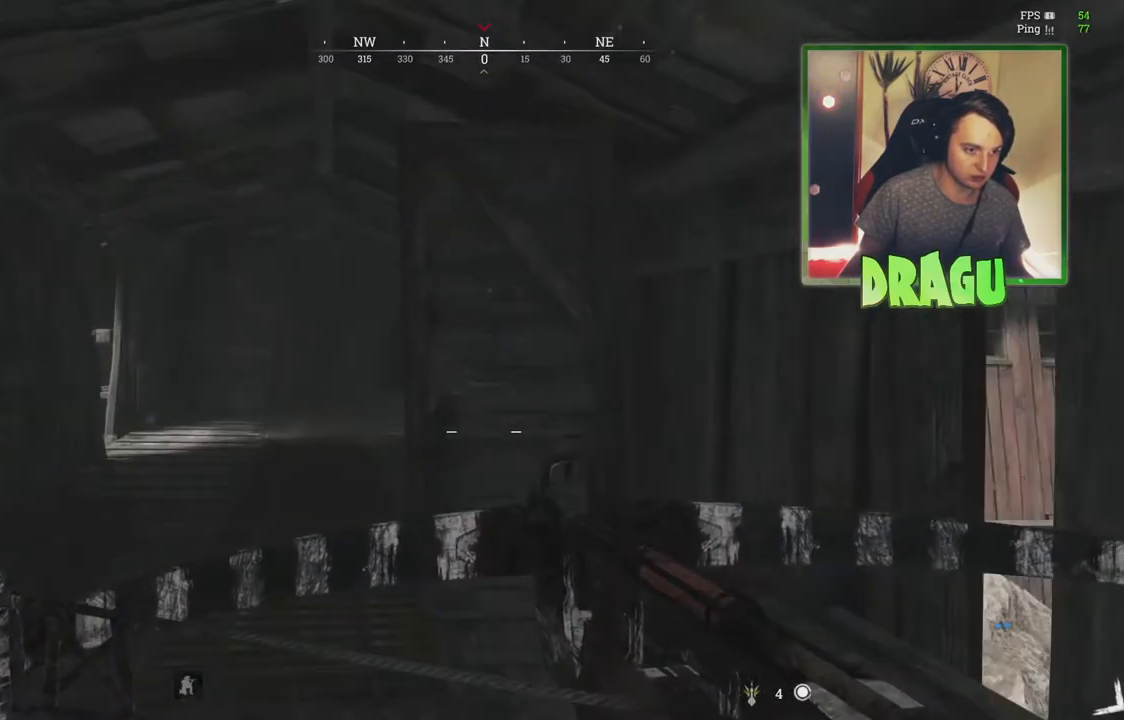
{"keys": ["a", "w"], "mouse": [], "events": [[83, "a", "down"]]}
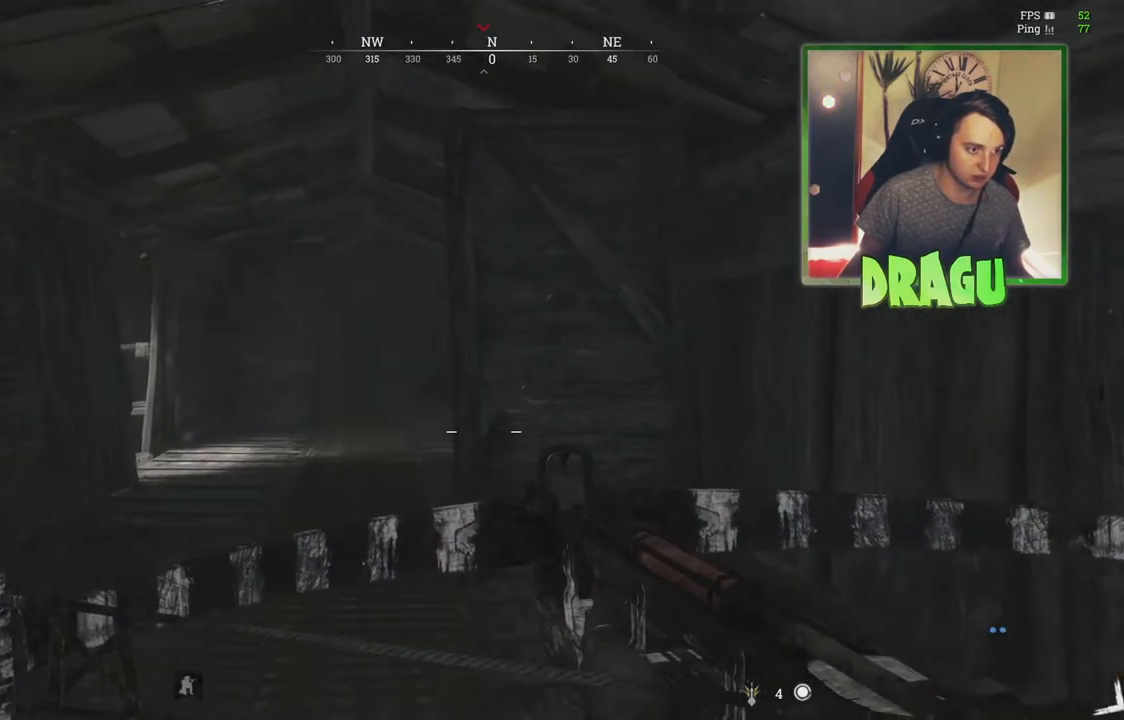
{"keys": ["a", "w"], "mouse": [], "events": []}
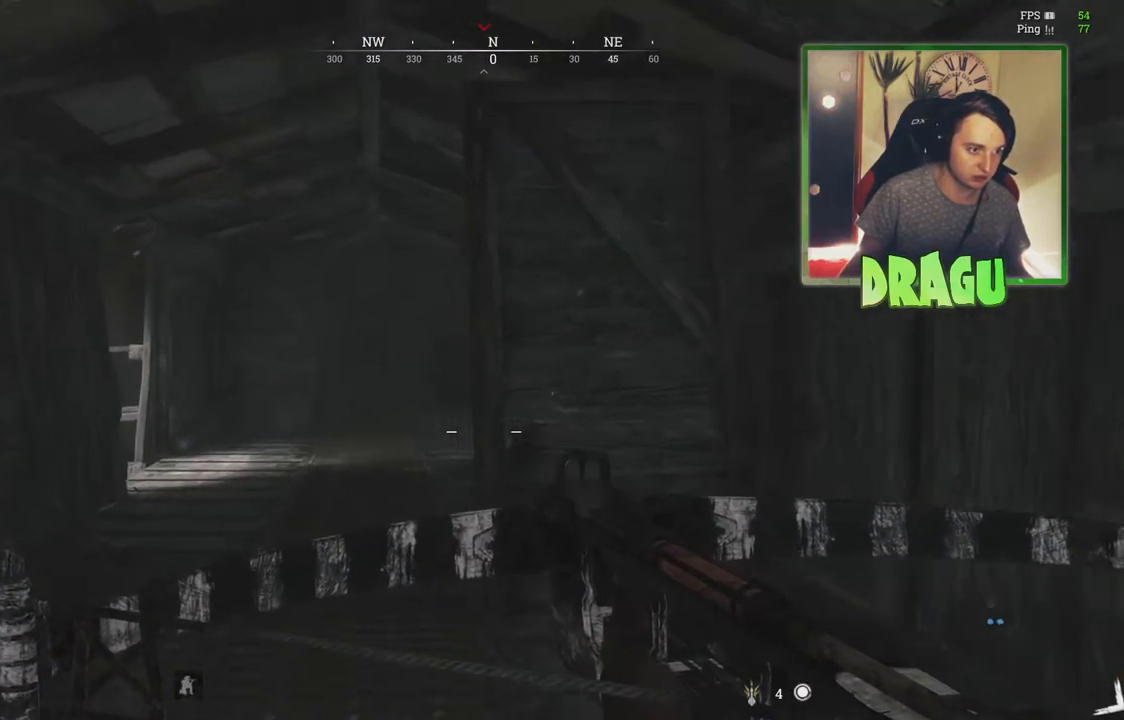
{"keys": ["a", "w"], "mouse": [], "events": []}
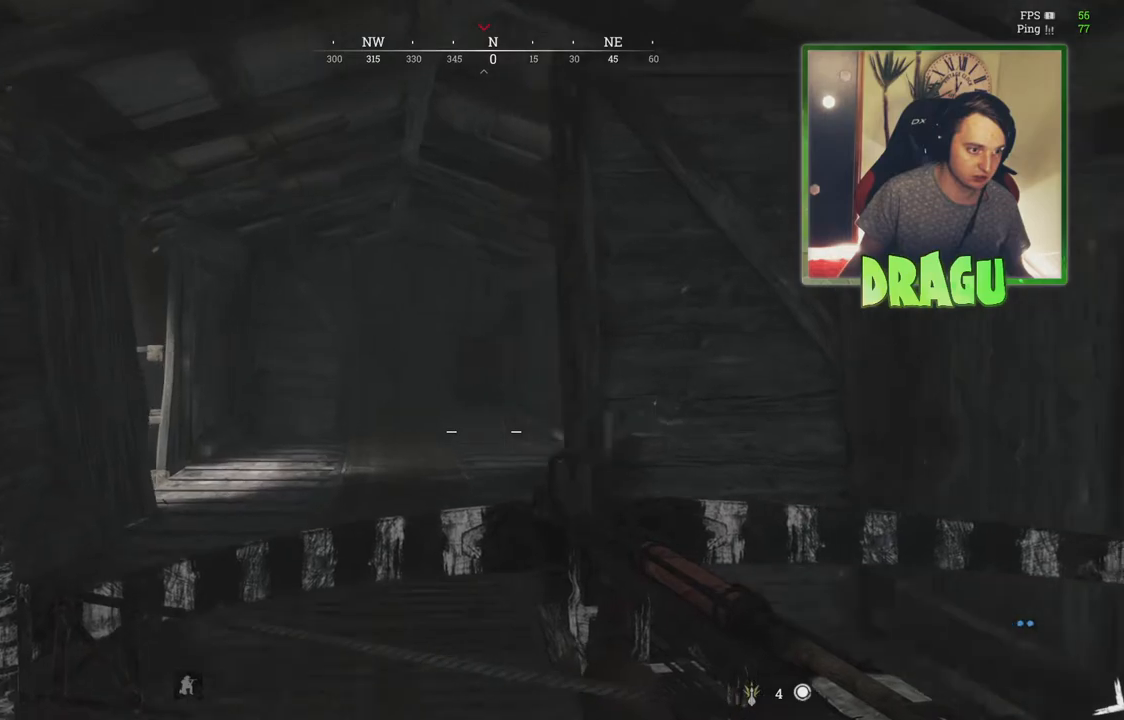
{"keys": ["w"], "mouse": [], "events": [[316, "a", "up"]]}
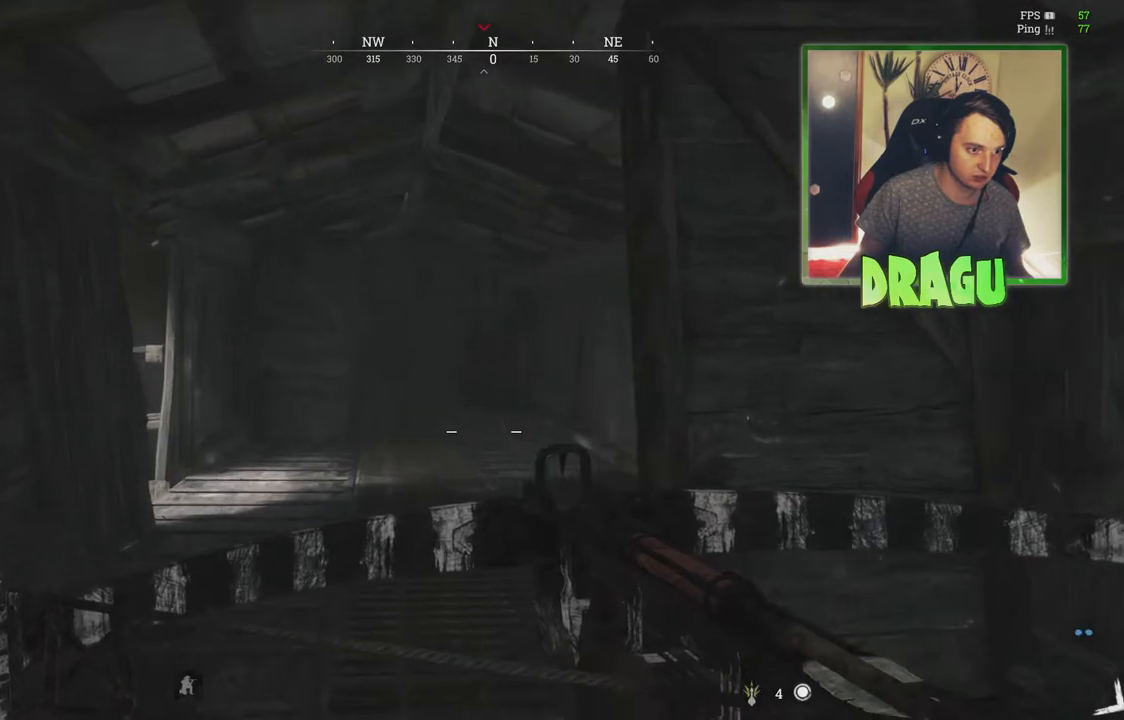
{"keys": ["d", "w"], "mouse": [], "events": [[500, "d", "down"]]}
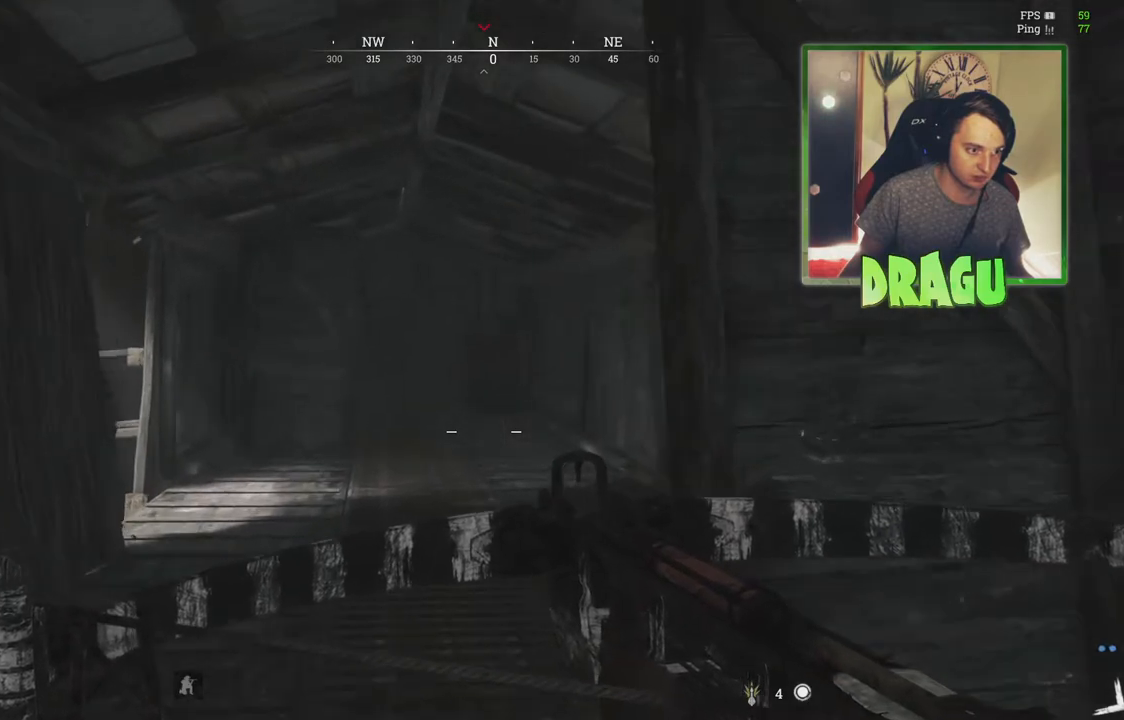
{"keys": ["q"], "mouse": [], "events": [[151, "d", "up"], [151, "q", "down"], [284, "w", "up"]]}
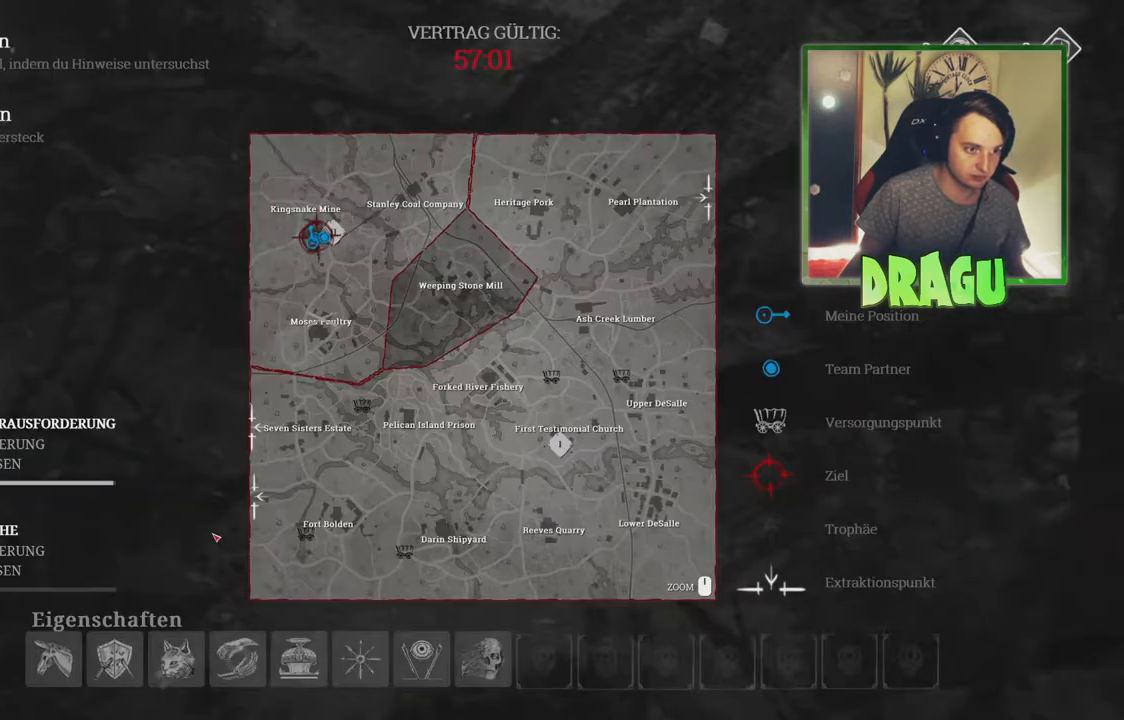
{"keys": ["d", "w"], "mouse": [], "events": [[117, "d", "down"], [434, "q", "up"], [501, "w", "down"]]}
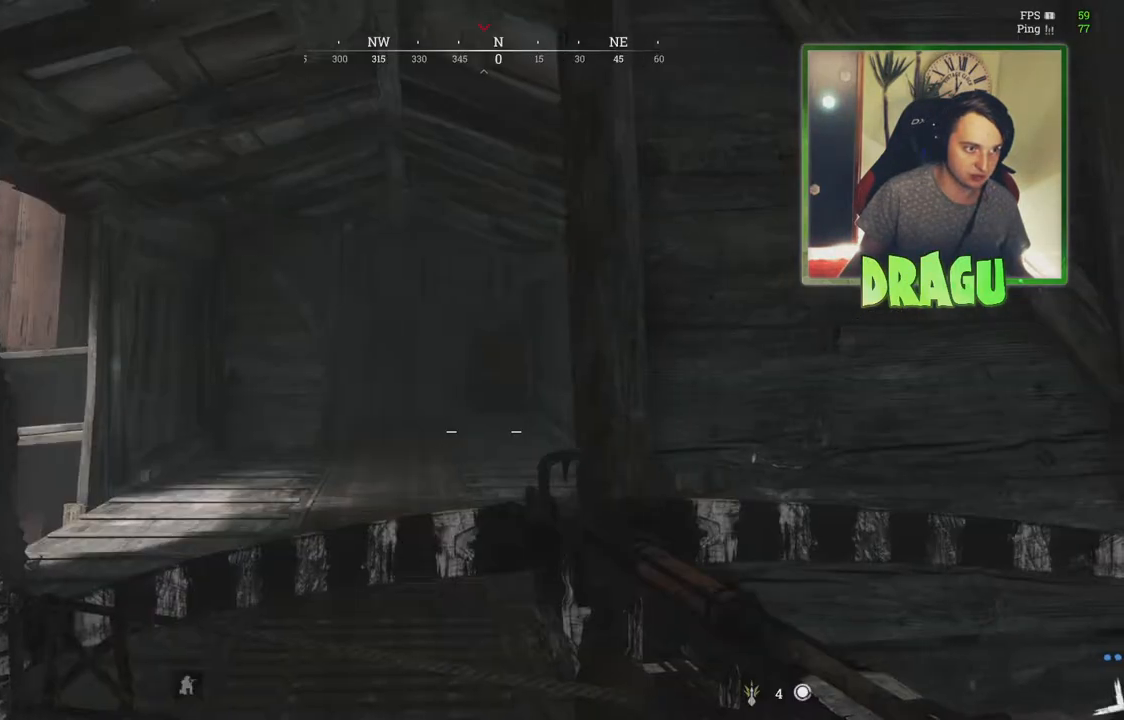
{"keys": ["a", "w"], "mouse": [], "events": [[33, "d", "up"], [116, "a", "down"]]}
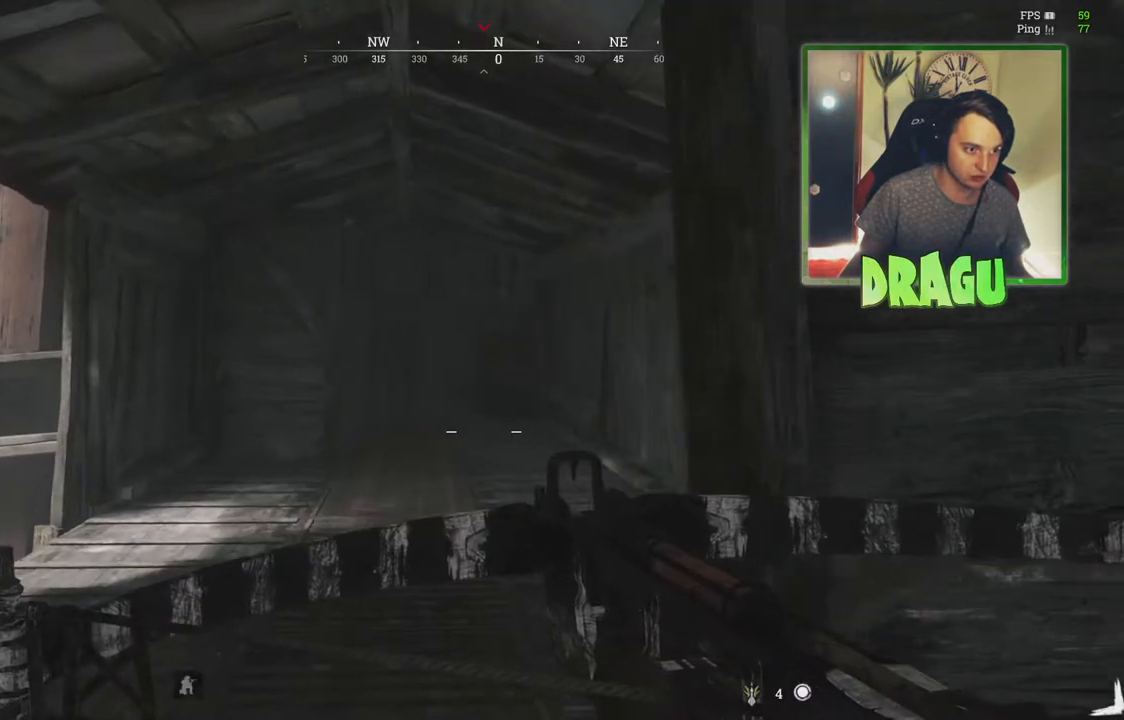
{"keys": ["a", "w"], "mouse": [], "events": []}
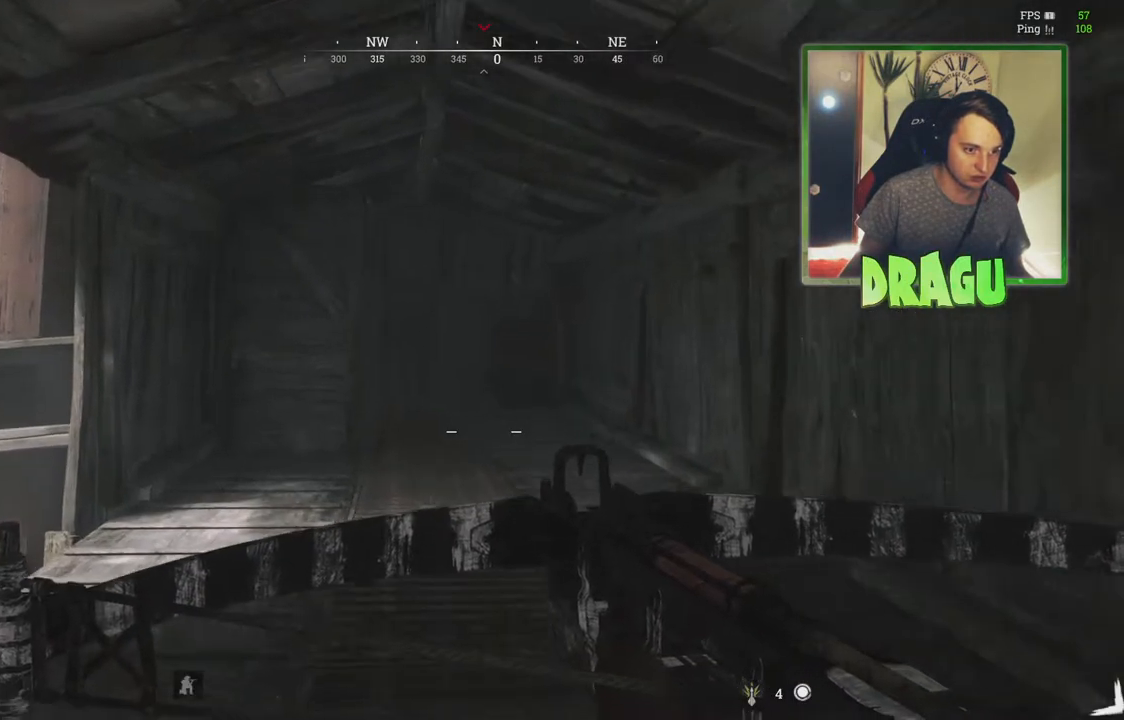
{"keys": ["d", "w"], "mouse": [], "events": [[100, "a", "up"], [166, "d", "down"]]}
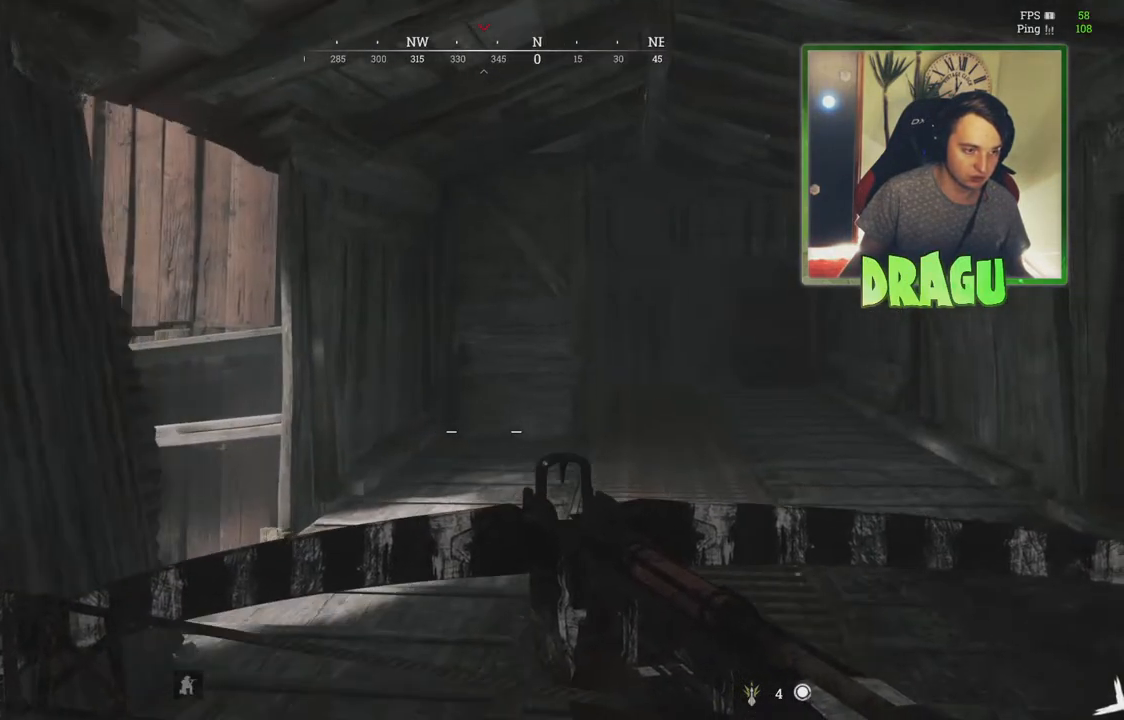
{"keys": ["d", "w"], "mouse": [], "events": [[217, "ctrl", "down"], [350, "ctrl", "up"]]}
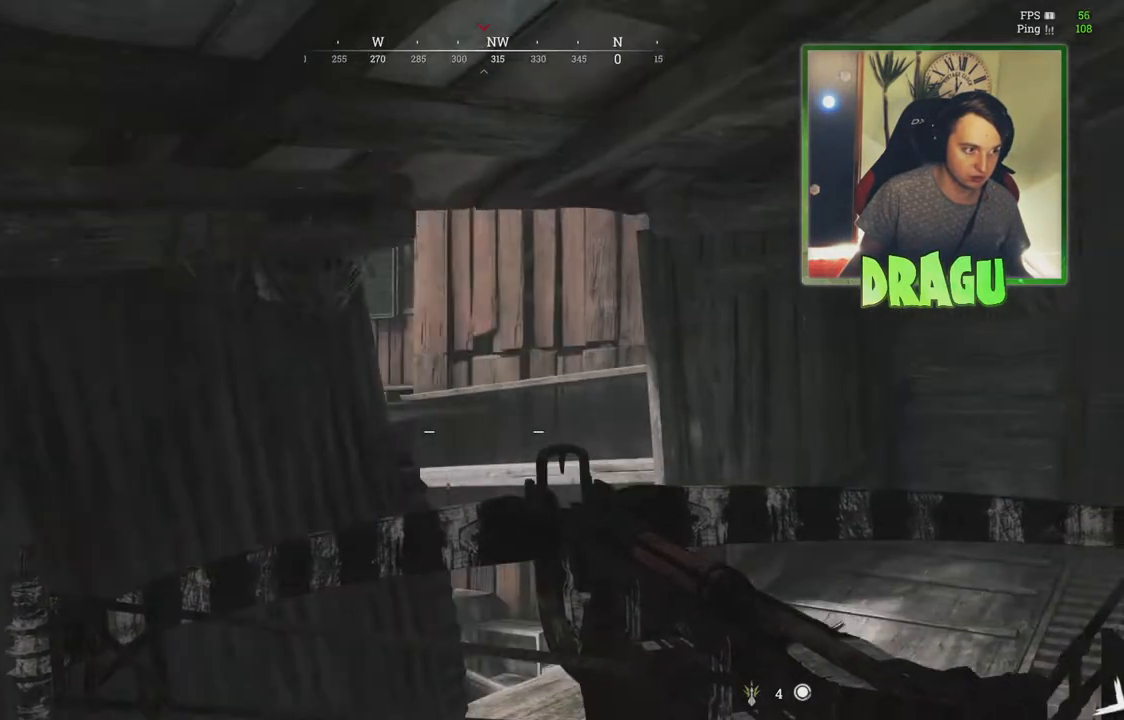
{"keys": ["d"], "mouse": [], "events": [[116, "ctrl", "down"], [316, "ctrl", "up"], [483, "w", "up"]]}